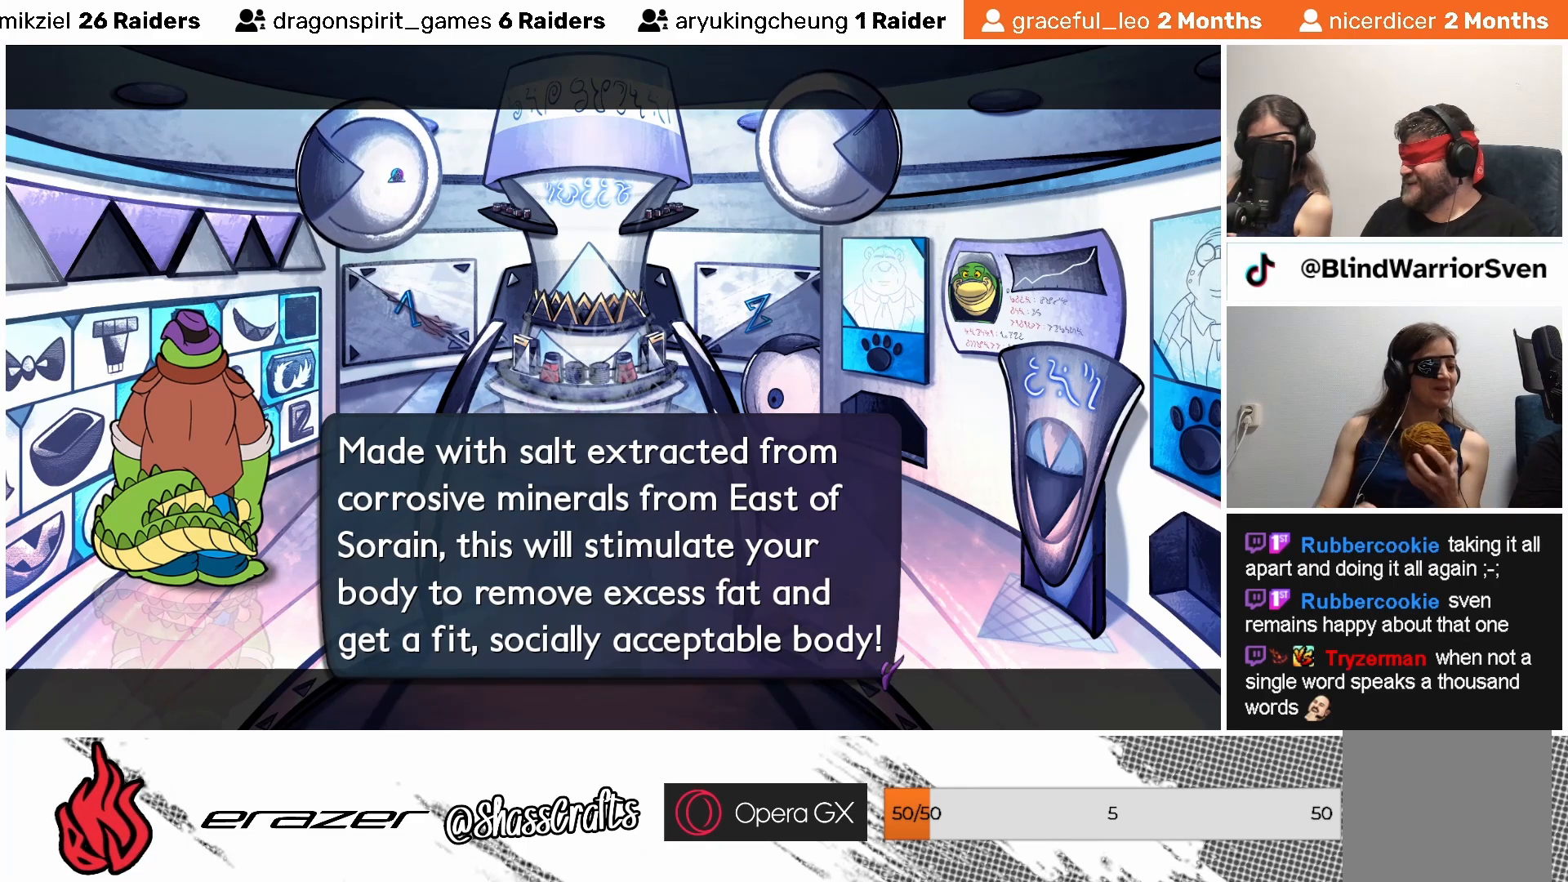
Gameplay with a controller (PlayStation layout); each line is a JSON object with the inputs held at the frame after it. "events" lists button and stick changes between this image and that frame as [ms after this image, input, new state], when the widget could be followed in between. Not read: right_stick.
{"buttons": ["CROSS"], "left_stick": "center", "events": [[133, "DPAD_LEFT", "down"], [267, "DPAD_LEFT", "up"], [333, "DPAD_LEFT", "down"], [433, "DPAD_LEFT", "up"], [467, "CROSS", "down"]]}
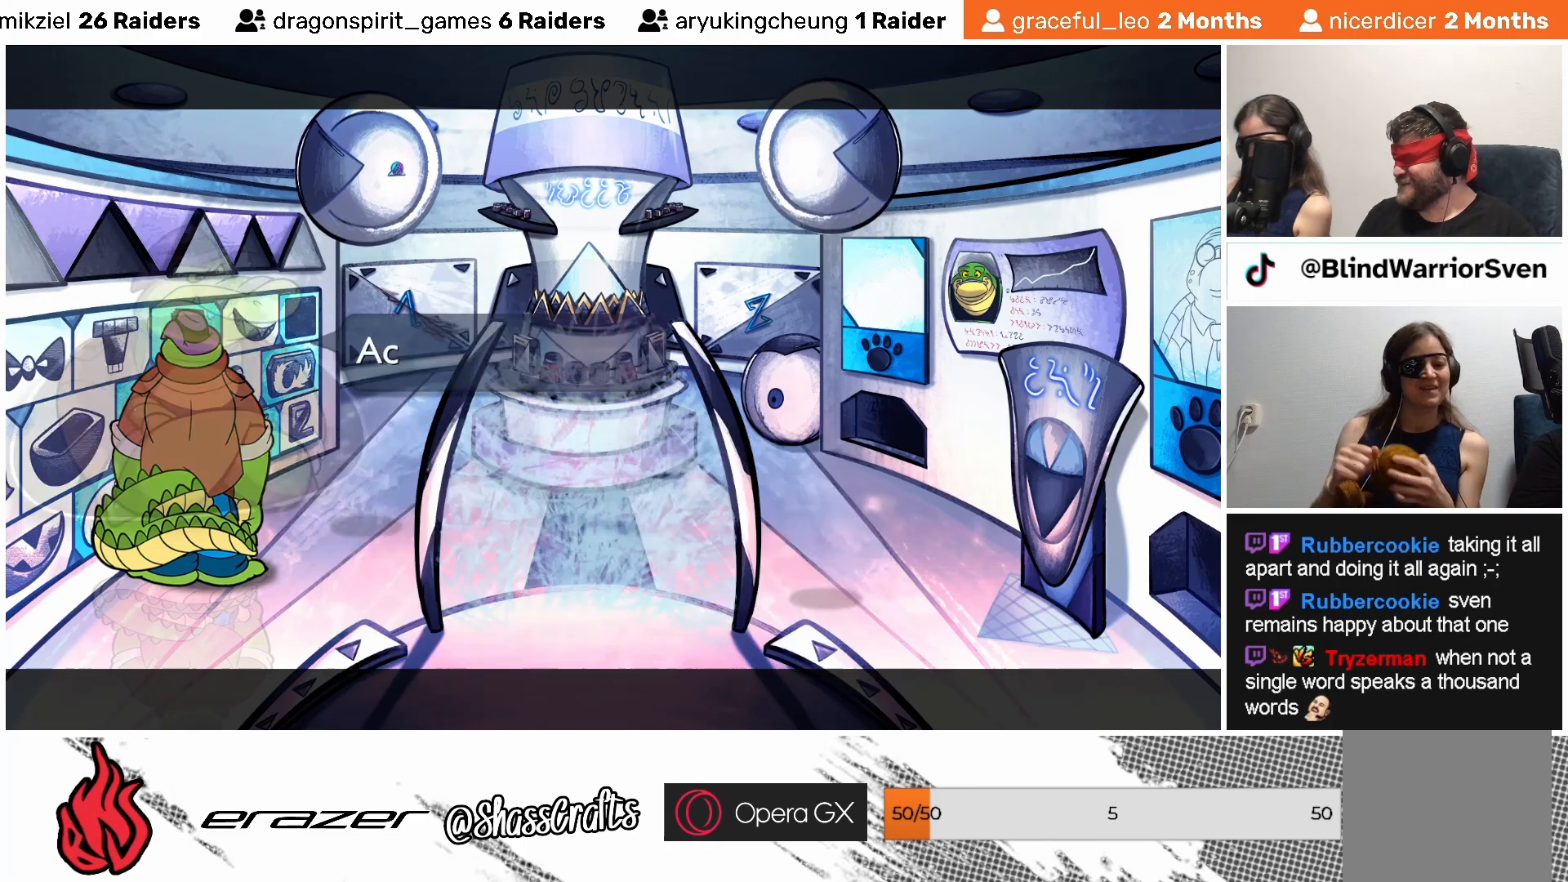
{"buttons": [], "left_stick": "center", "events": [[67, "CROSS", "up"]]}
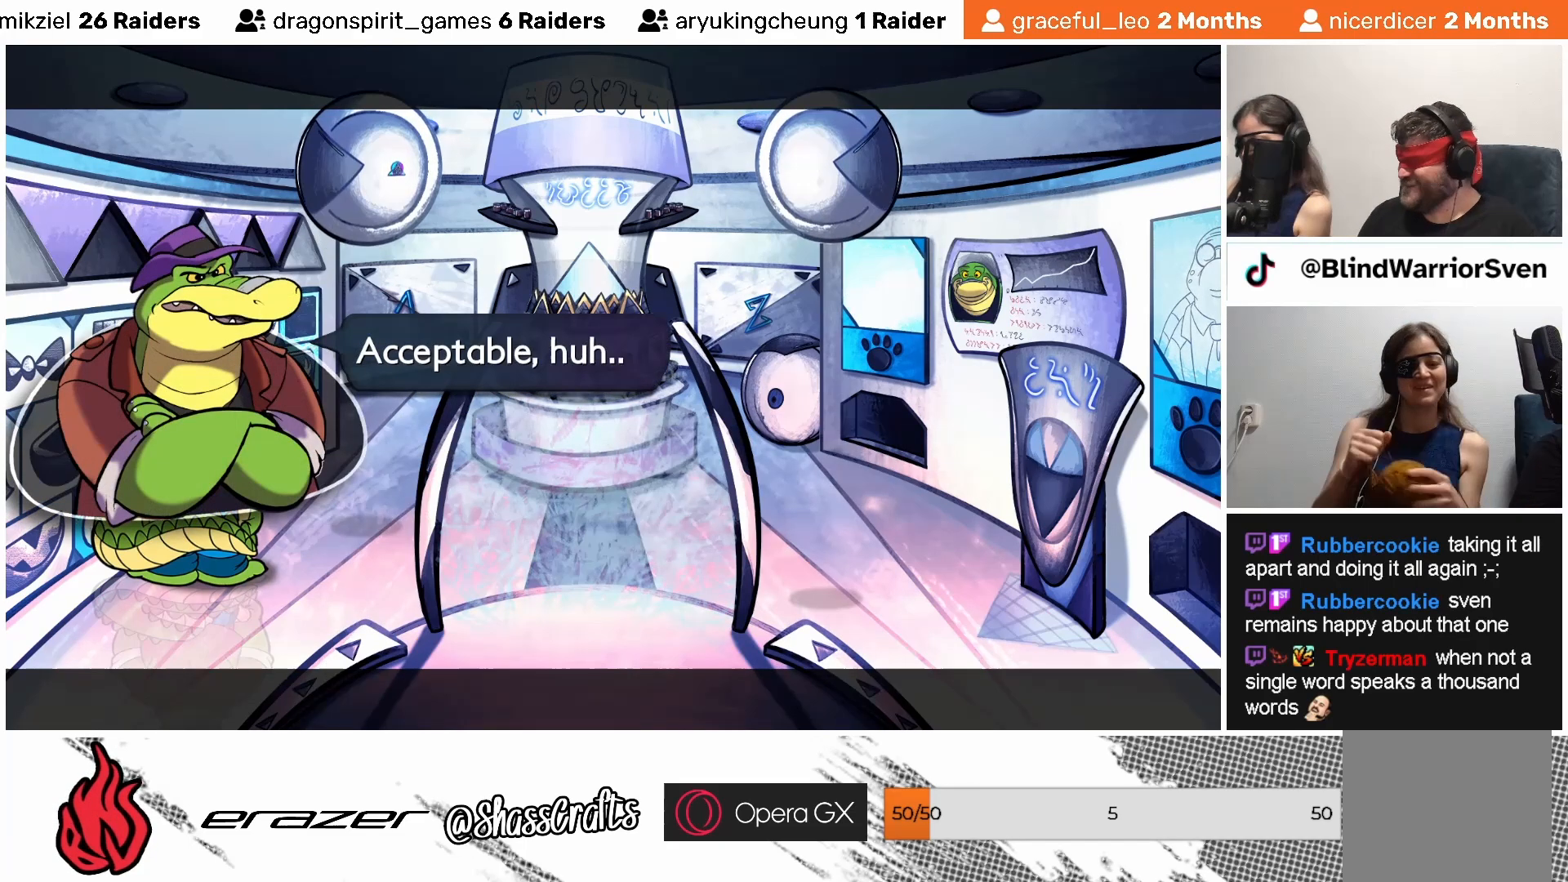
{"buttons": [], "left_stick": "center", "events": []}
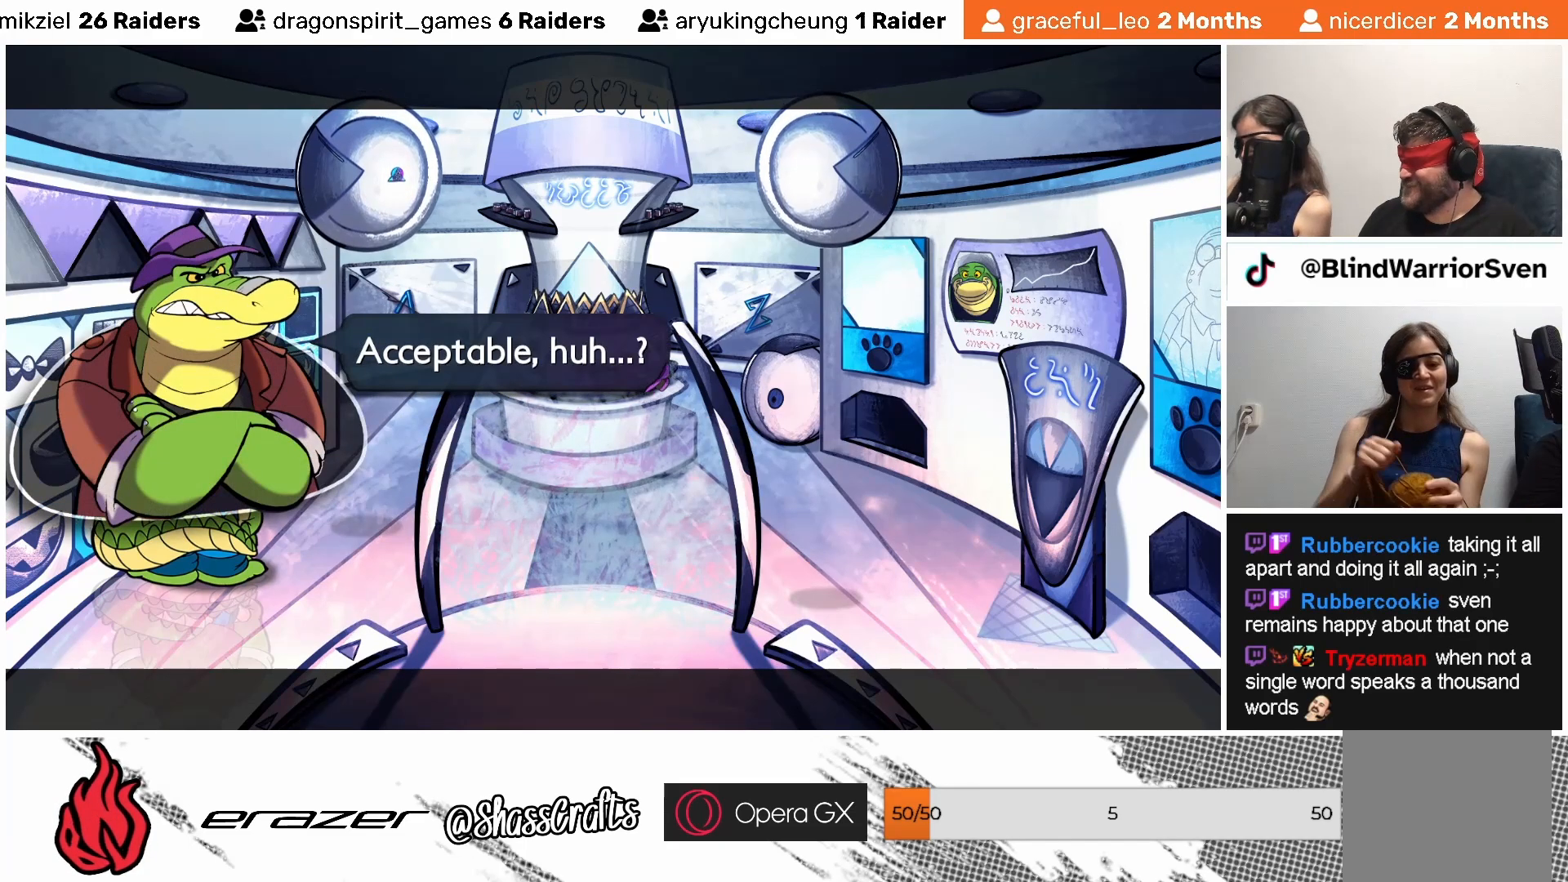
{"buttons": [], "left_stick": "center", "events": []}
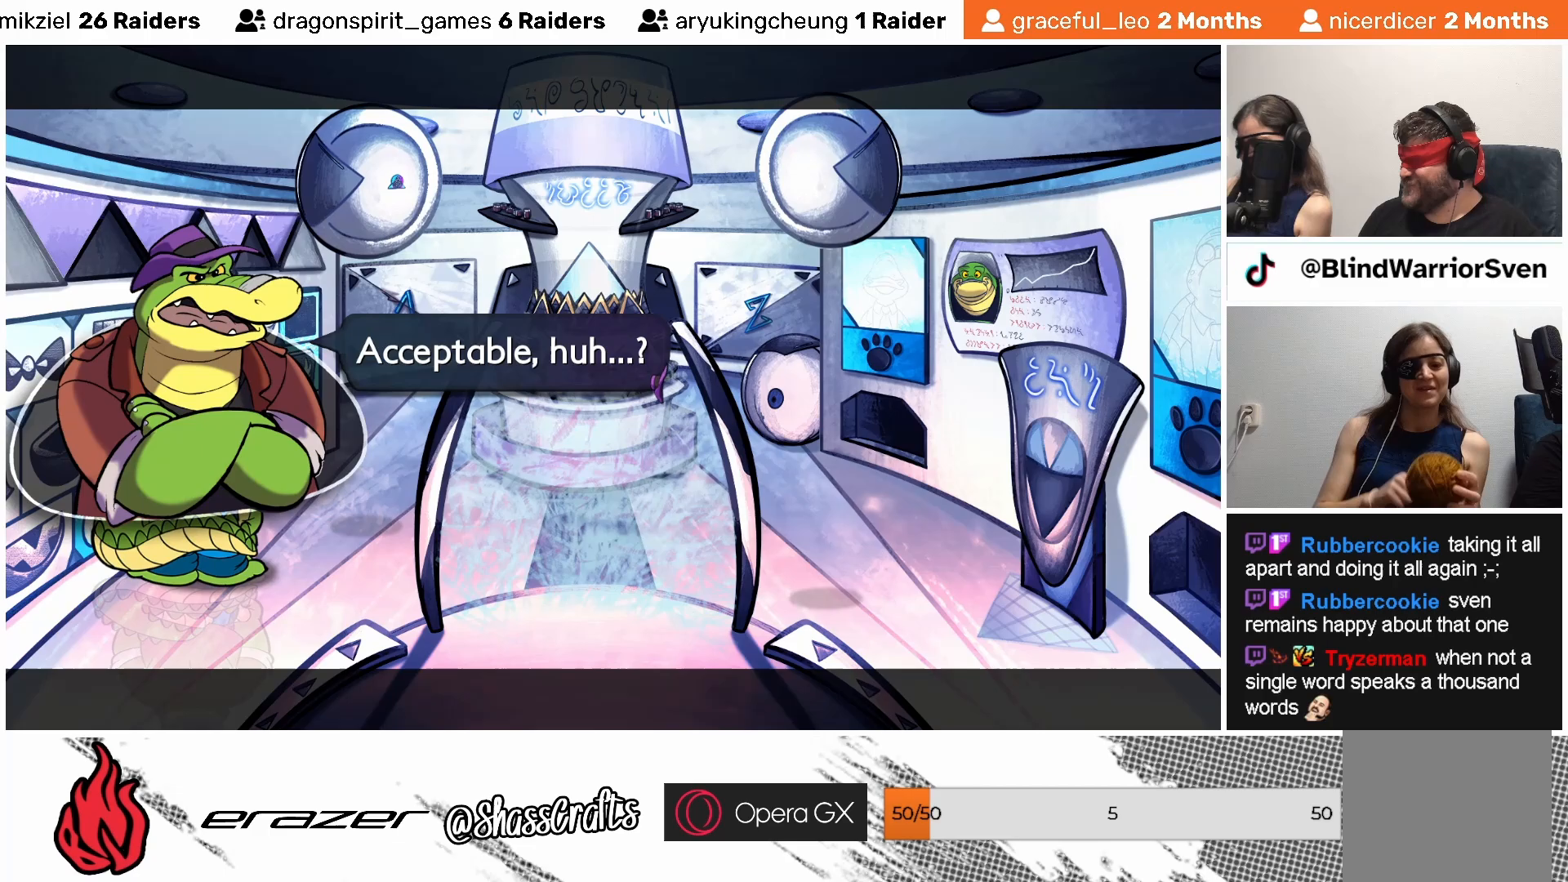
{"buttons": [], "left_stick": "center", "events": []}
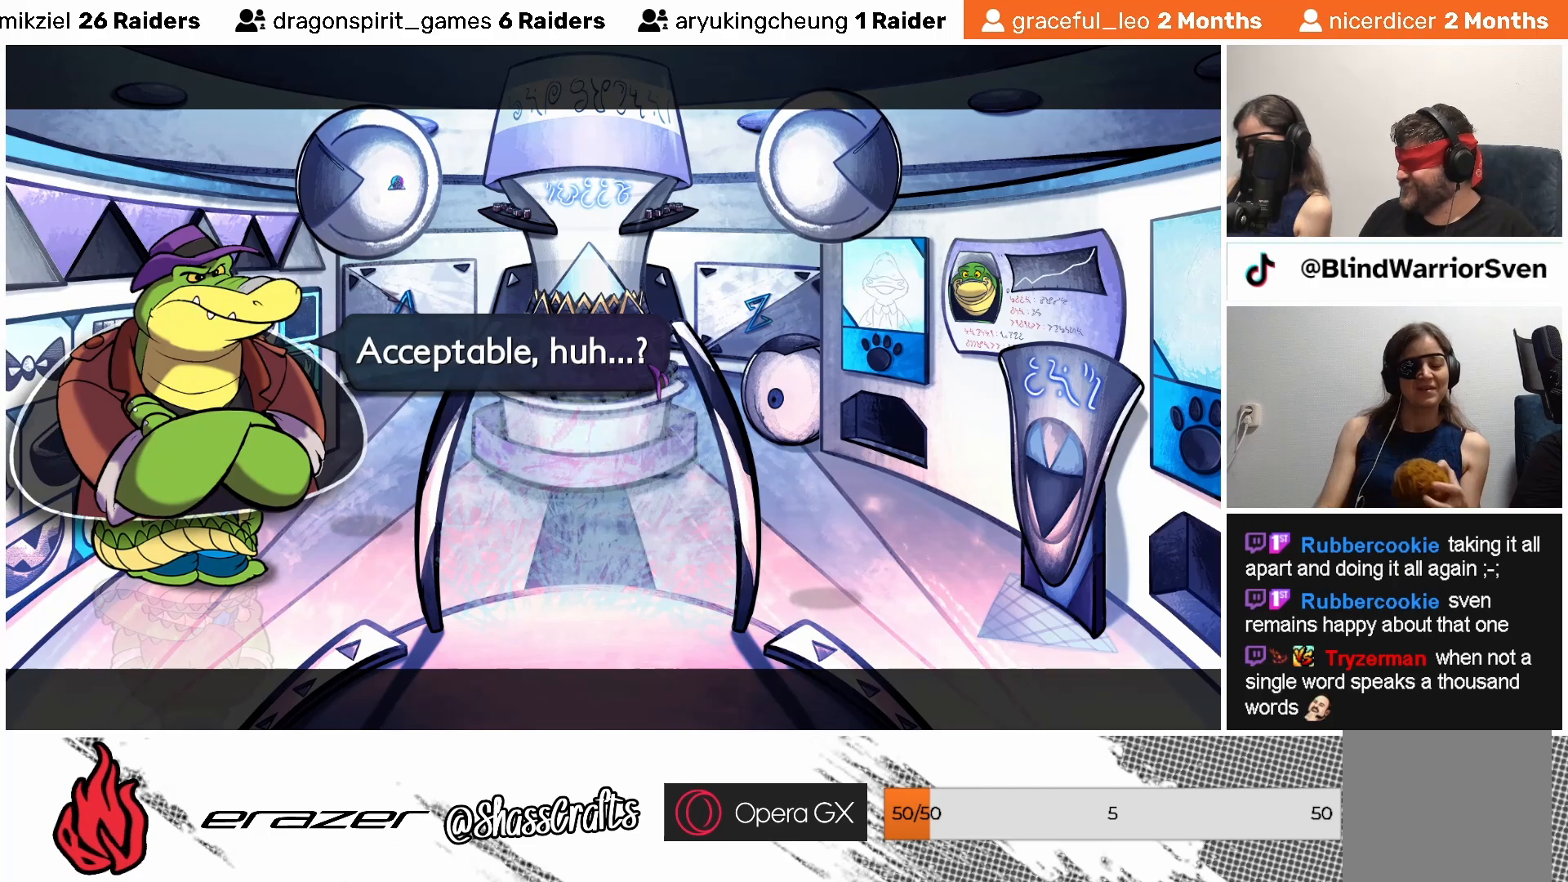
{"buttons": ["DPAD_LEFT"], "left_stick": "center", "events": [[383, "DPAD_LEFT", "down"]]}
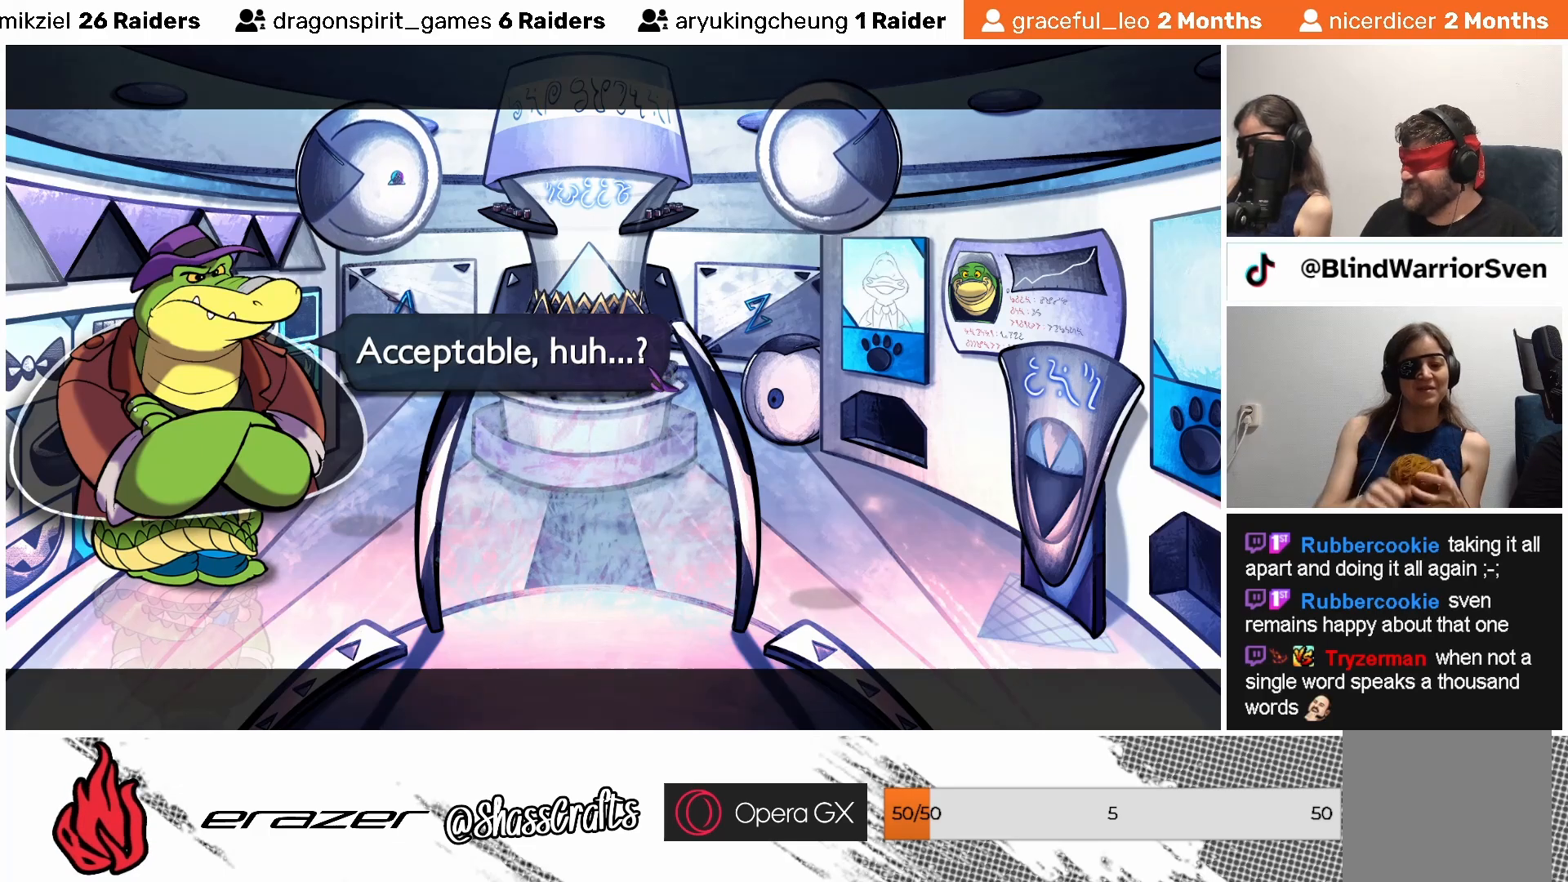
{"buttons": [], "left_stick": "center", "events": [[17, "DPAD_LEFT", "up"], [83, "DPAD_LEFT", "down"], [183, "DPAD_LEFT", "up"], [333, "CROSS", "down"], [433, "CROSS", "up"]]}
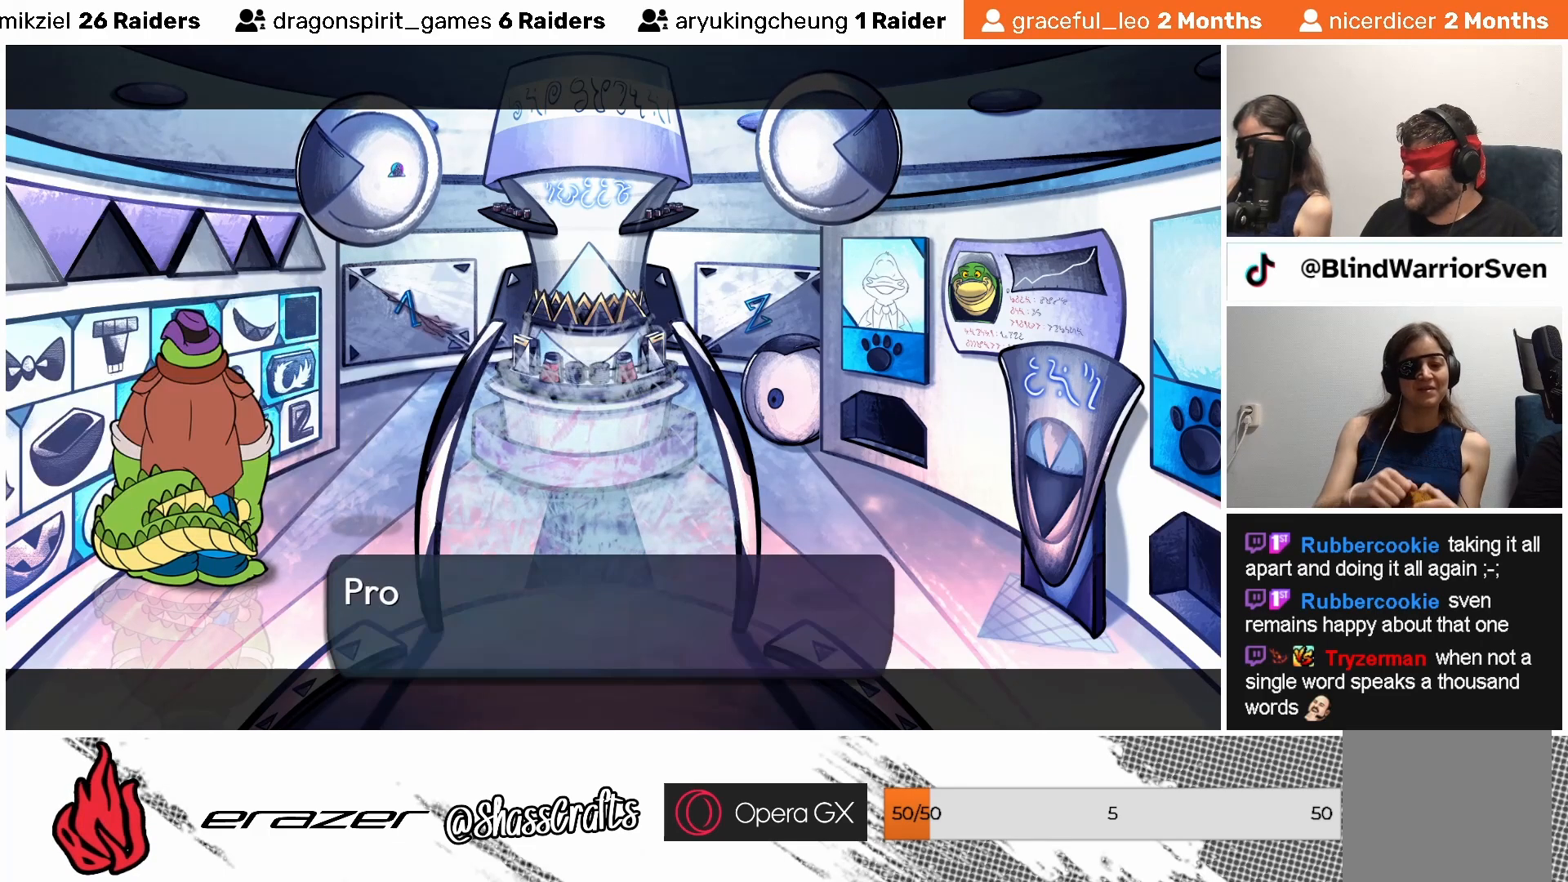
{"buttons": [], "left_stick": "center", "events": []}
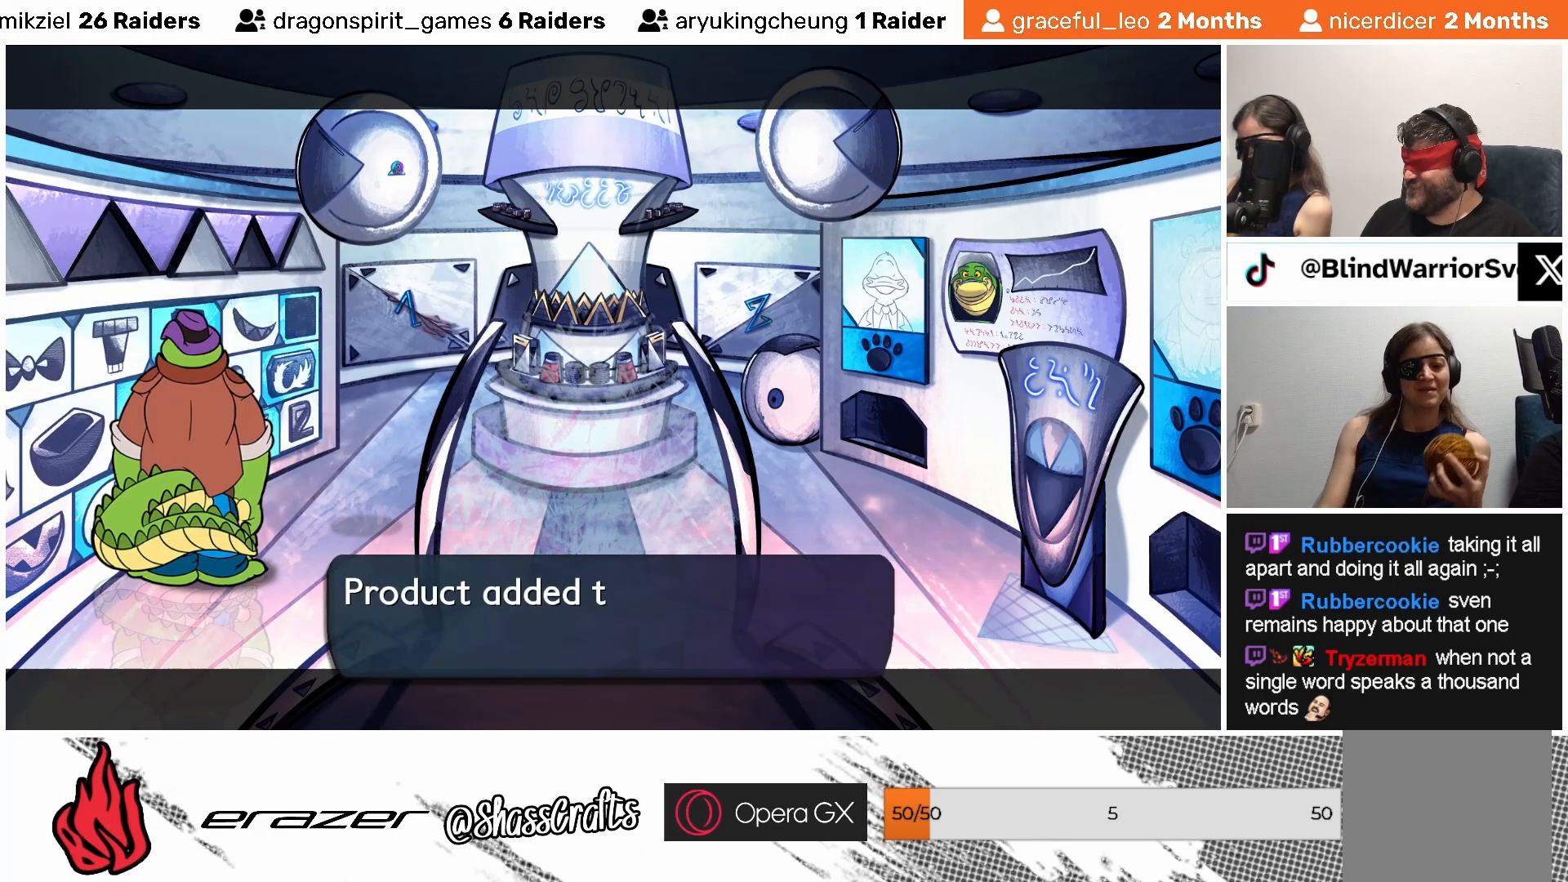
{"buttons": [], "left_stick": "center", "events": []}
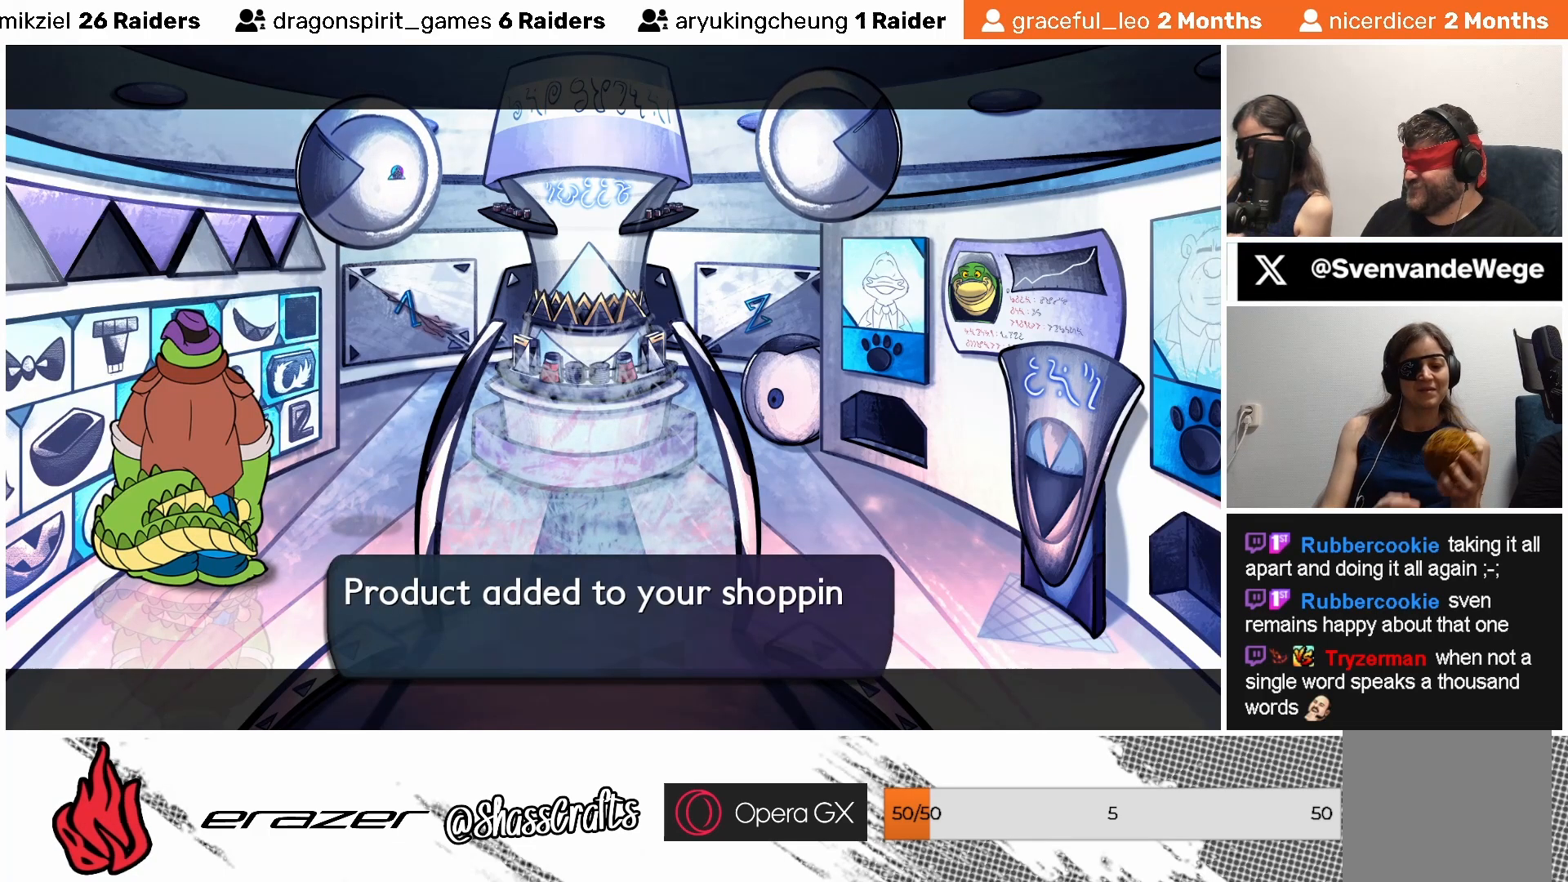
{"buttons": [], "left_stick": "center", "events": []}
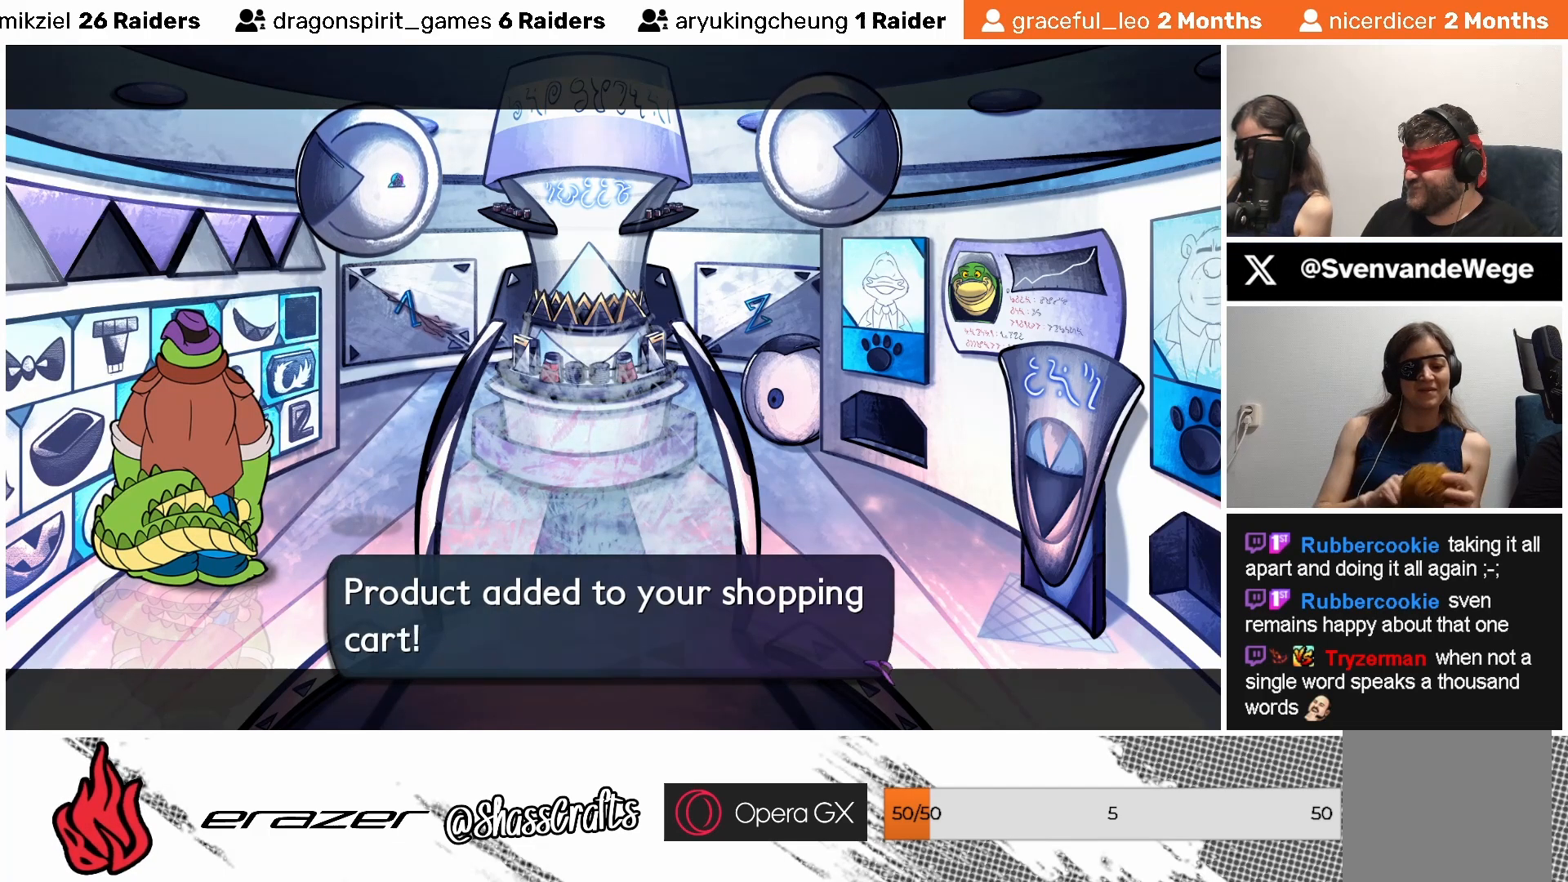
{"buttons": [], "left_stick": "center", "events": []}
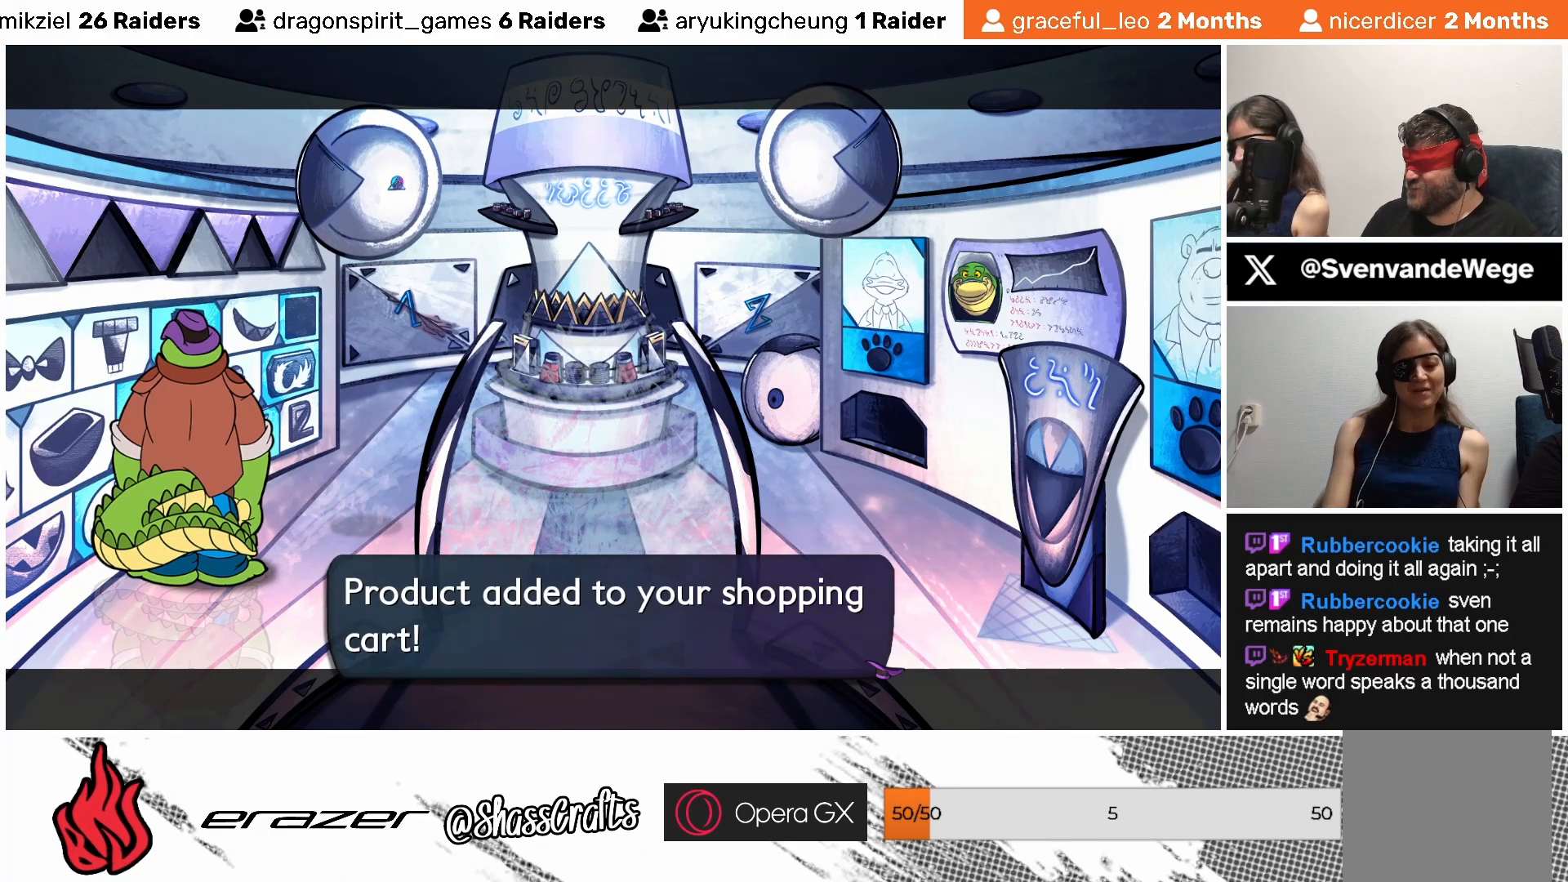
{"buttons": ["CROSS"], "left_stick": "center", "events": [[483, "CROSS", "down"]]}
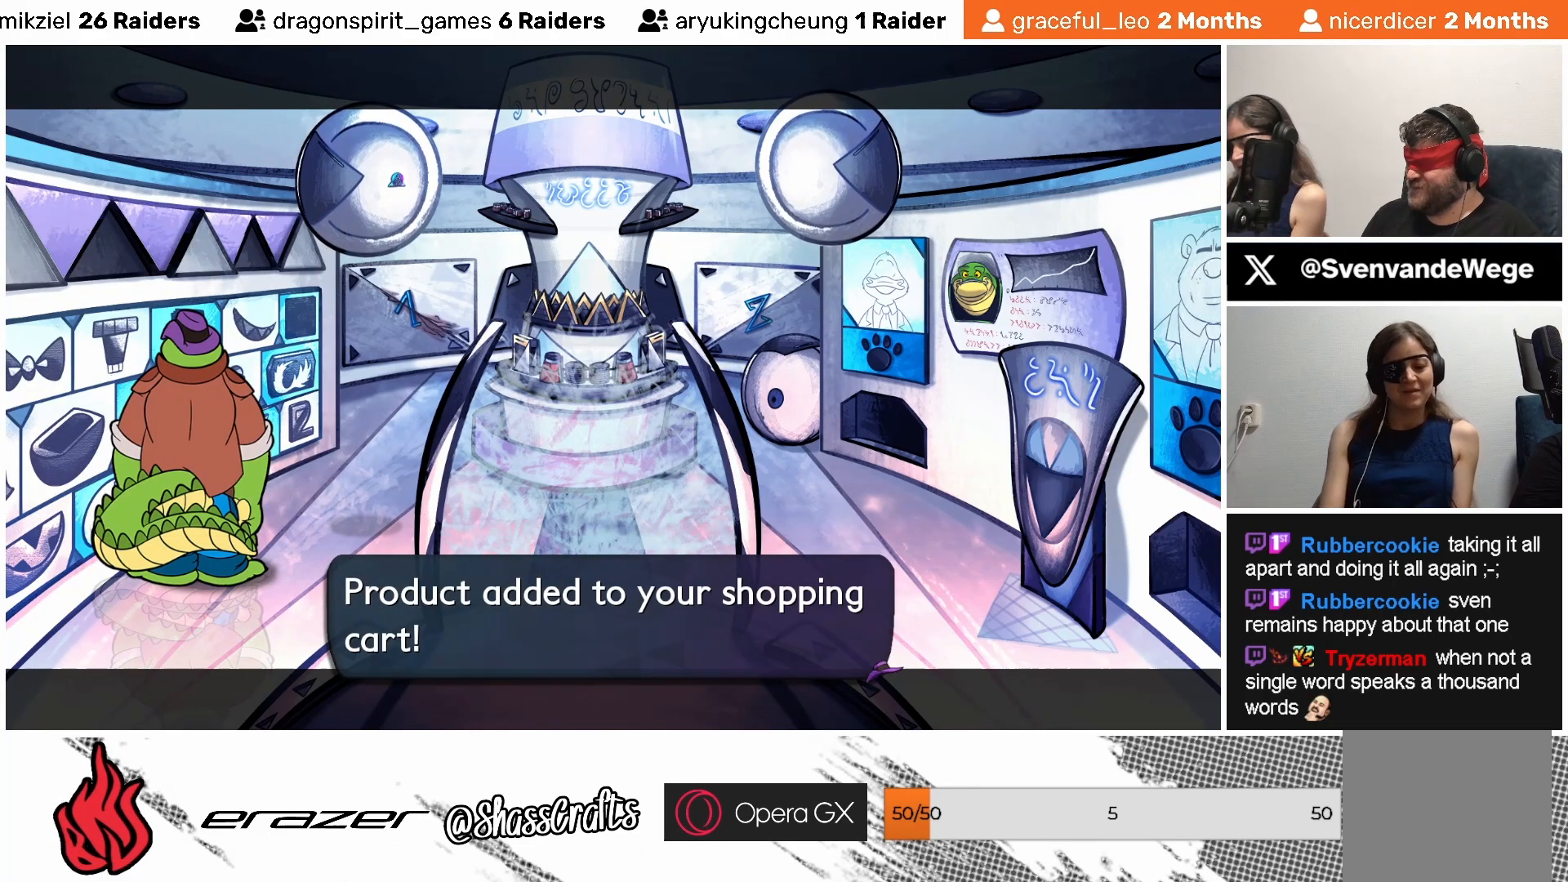
{"buttons": [], "left_stick": "center", "events": [[67, "CROSS", "up"]]}
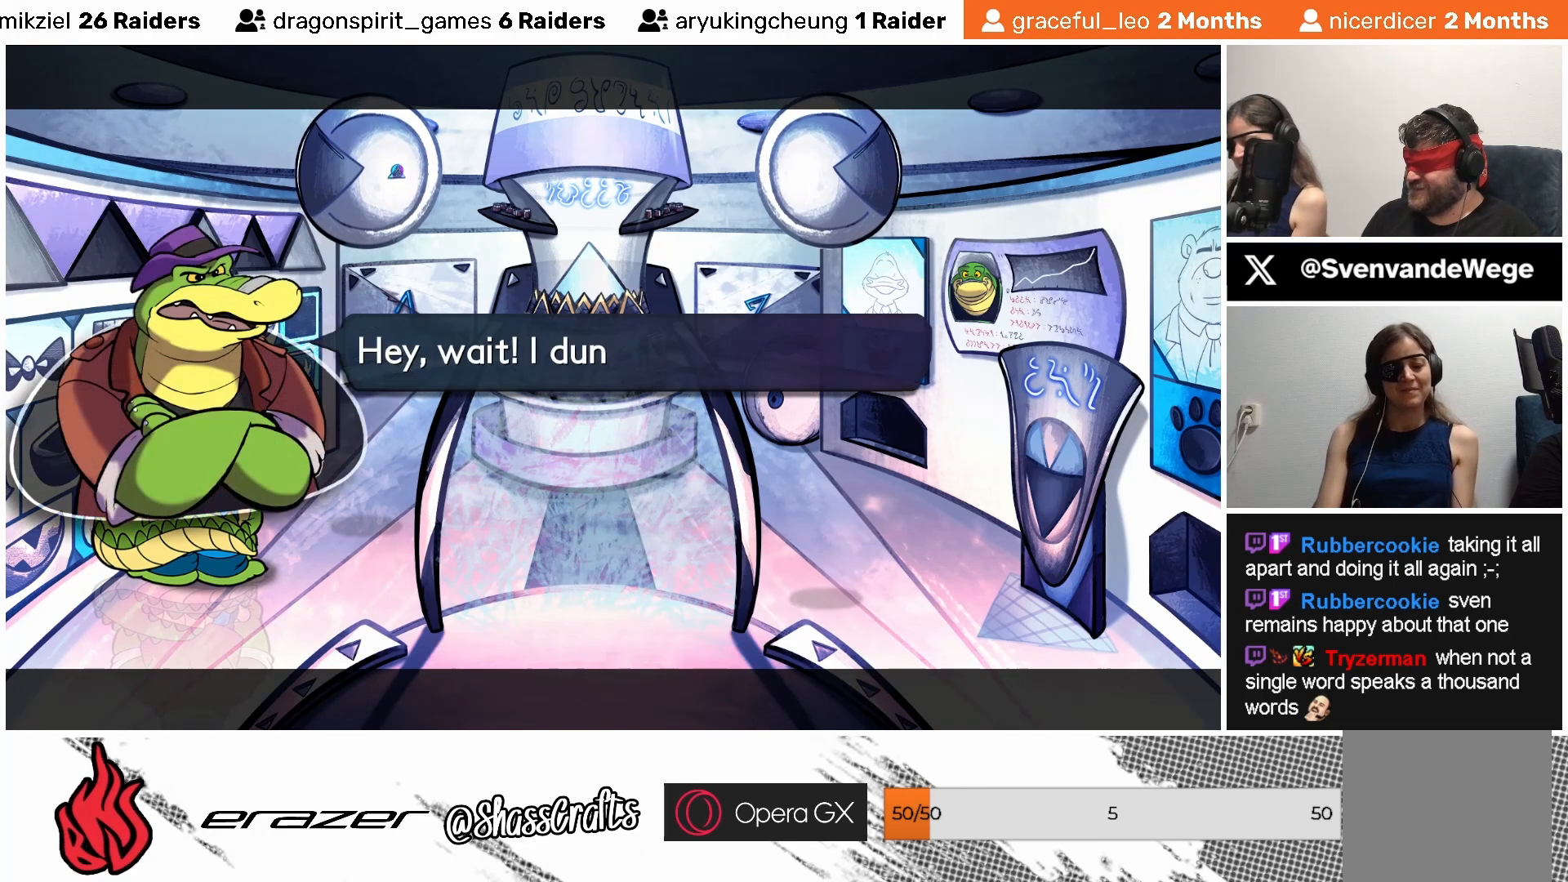
{"buttons": [], "left_stick": "center", "events": []}
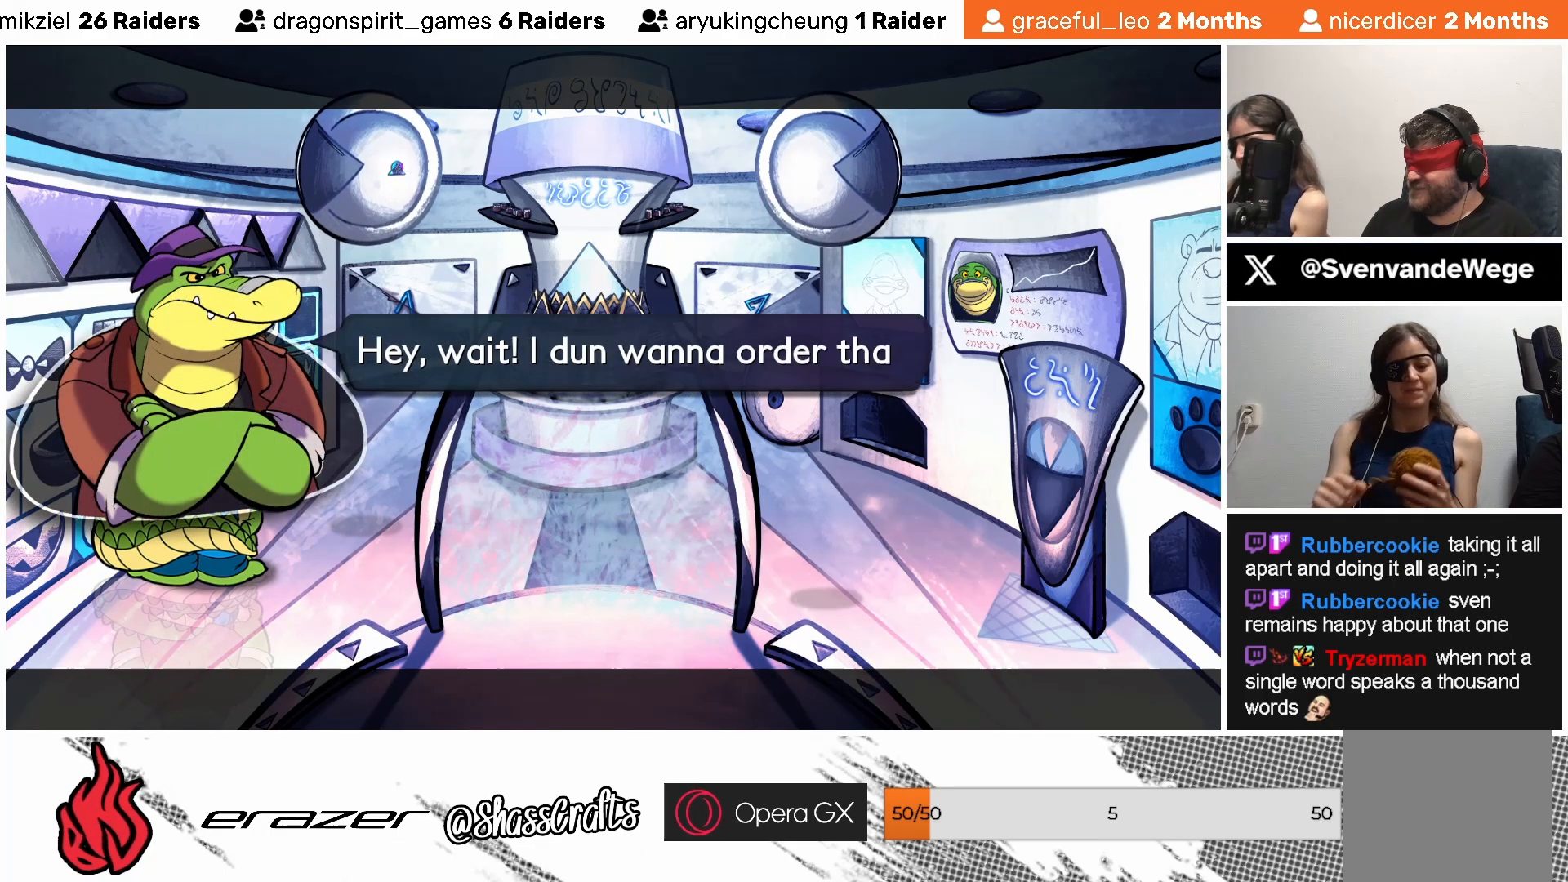
{"buttons": [], "left_stick": "center", "events": []}
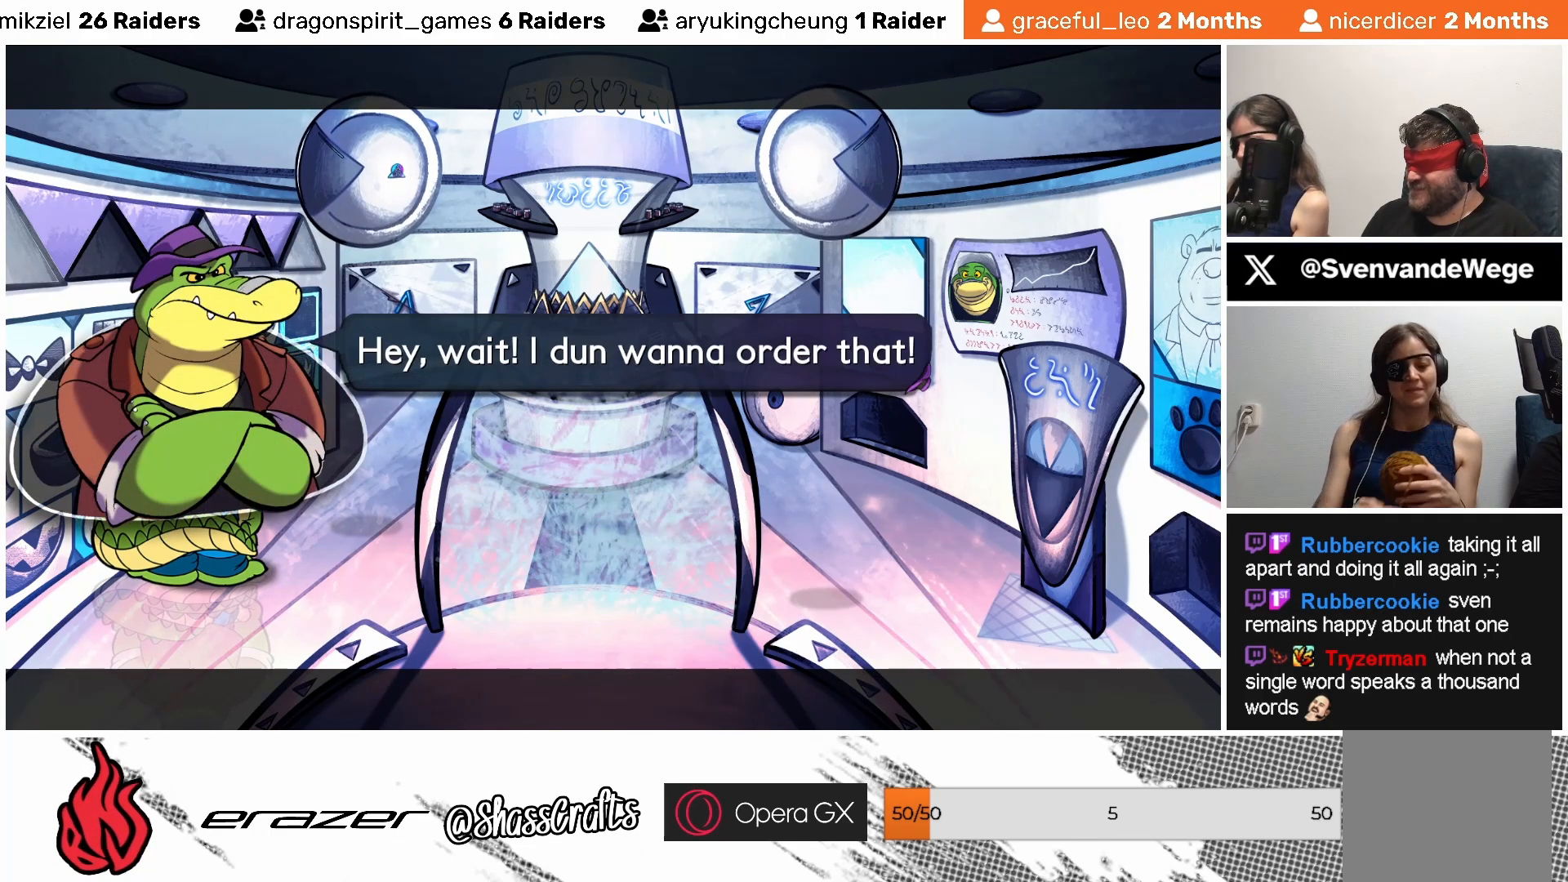
{"buttons": [], "left_stick": "center", "events": []}
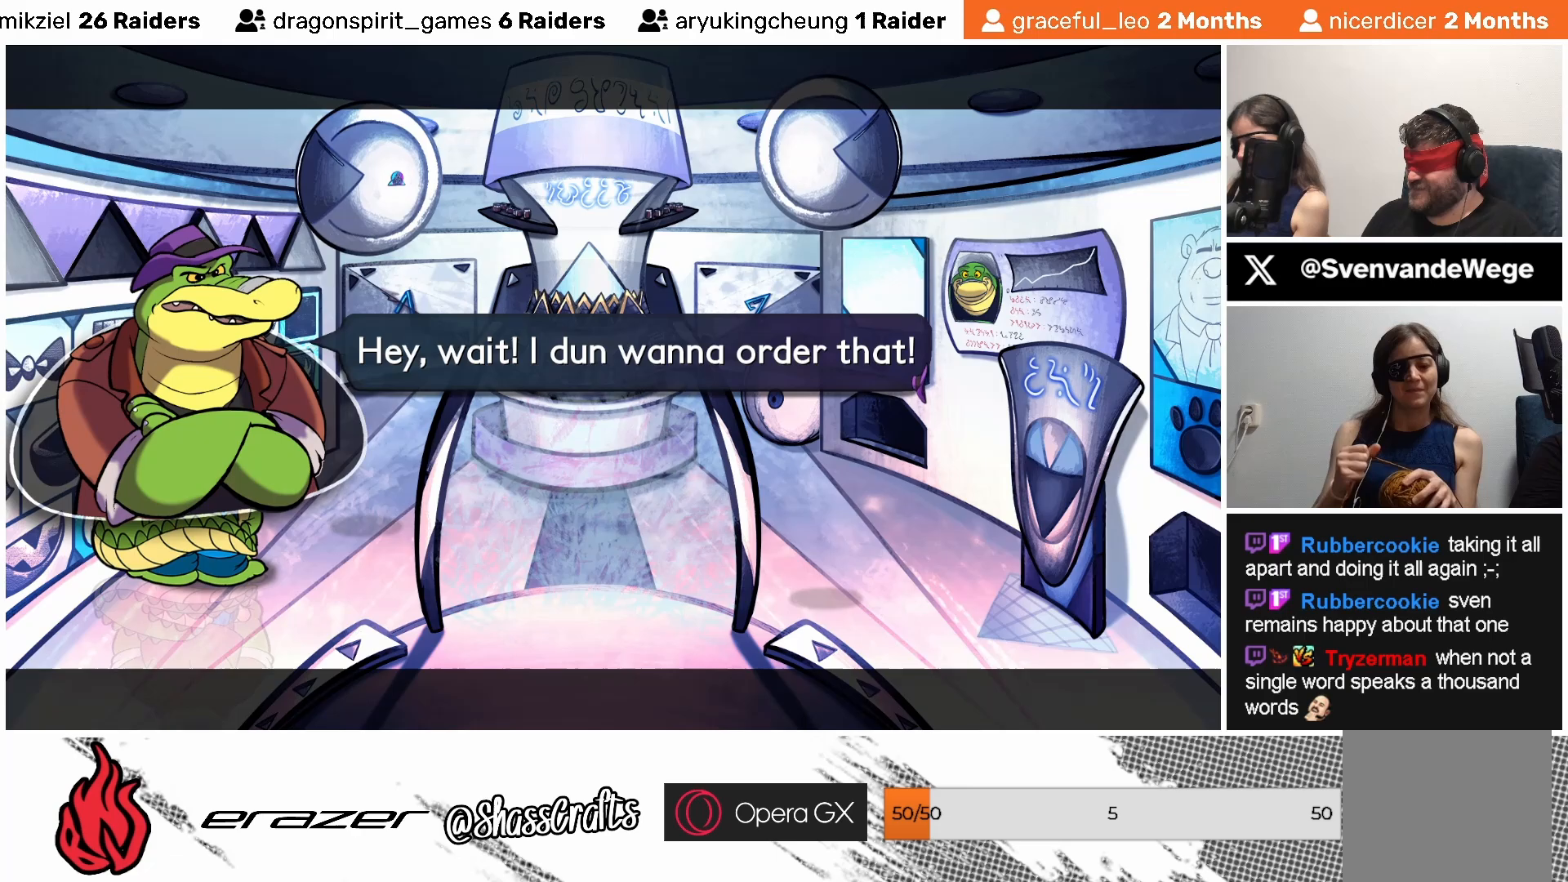
{"buttons": [], "left_stick": "center", "events": []}
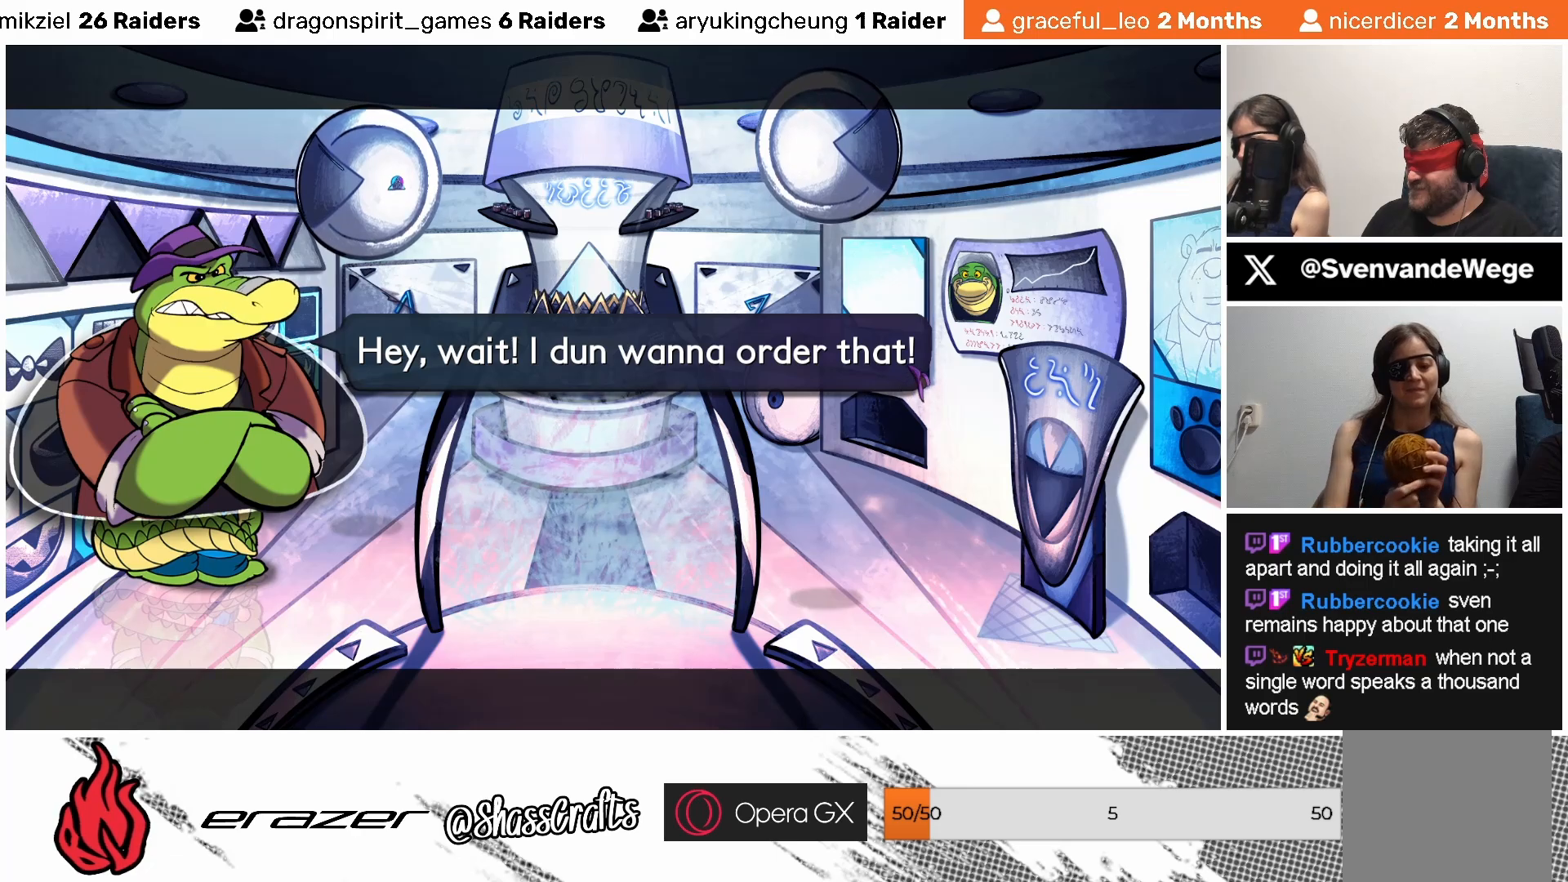
{"buttons": [], "left_stick": "center", "events": []}
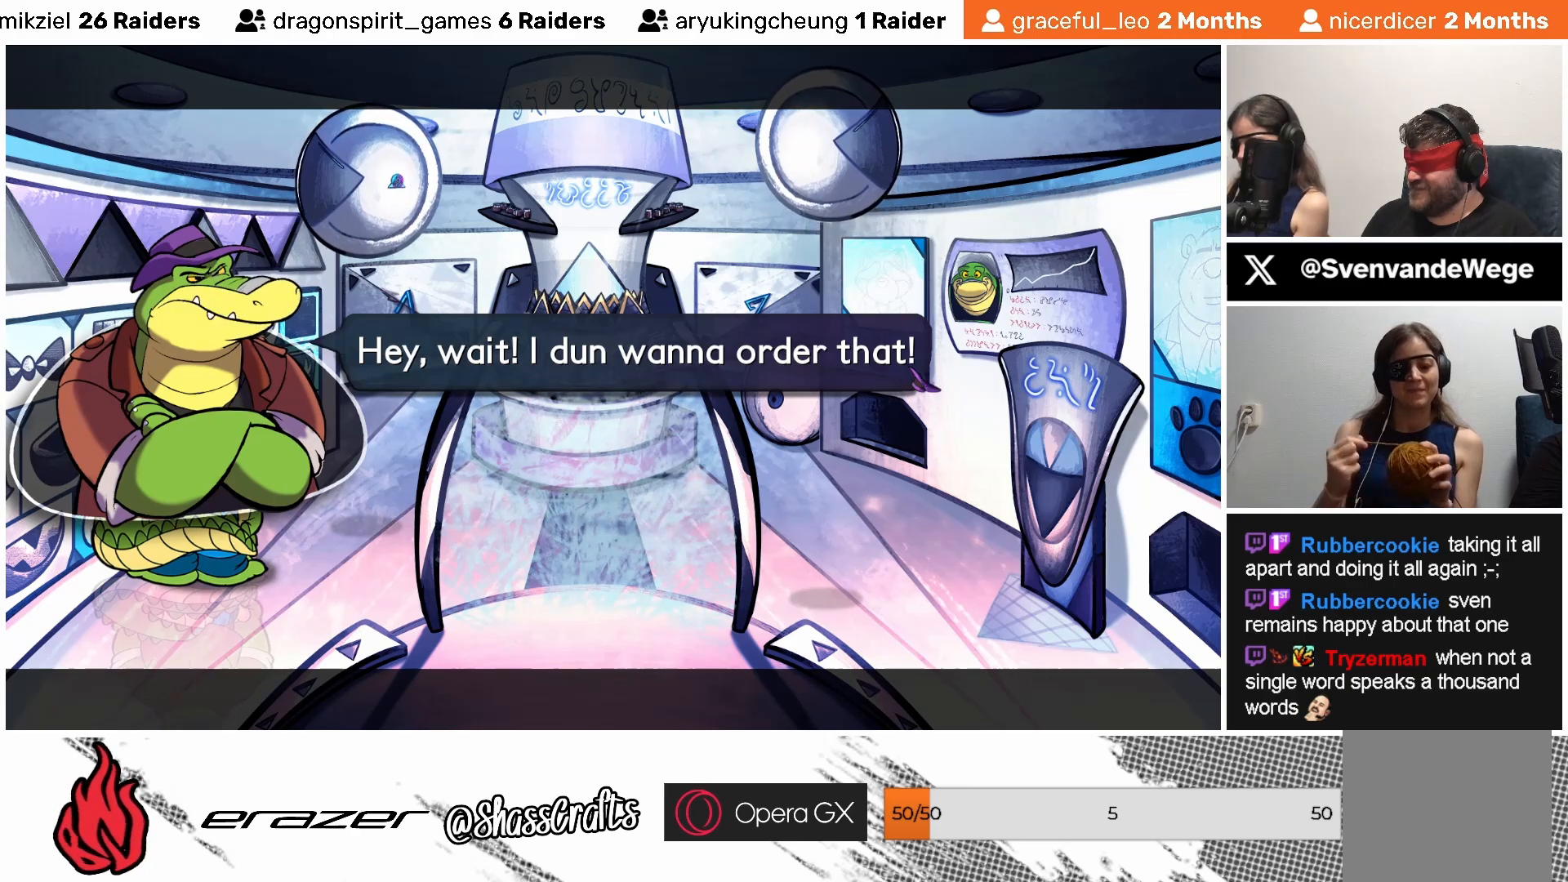
{"buttons": [], "left_stick": "center", "events": [[367, "CROSS", "down"], [467, "CROSS", "up"]]}
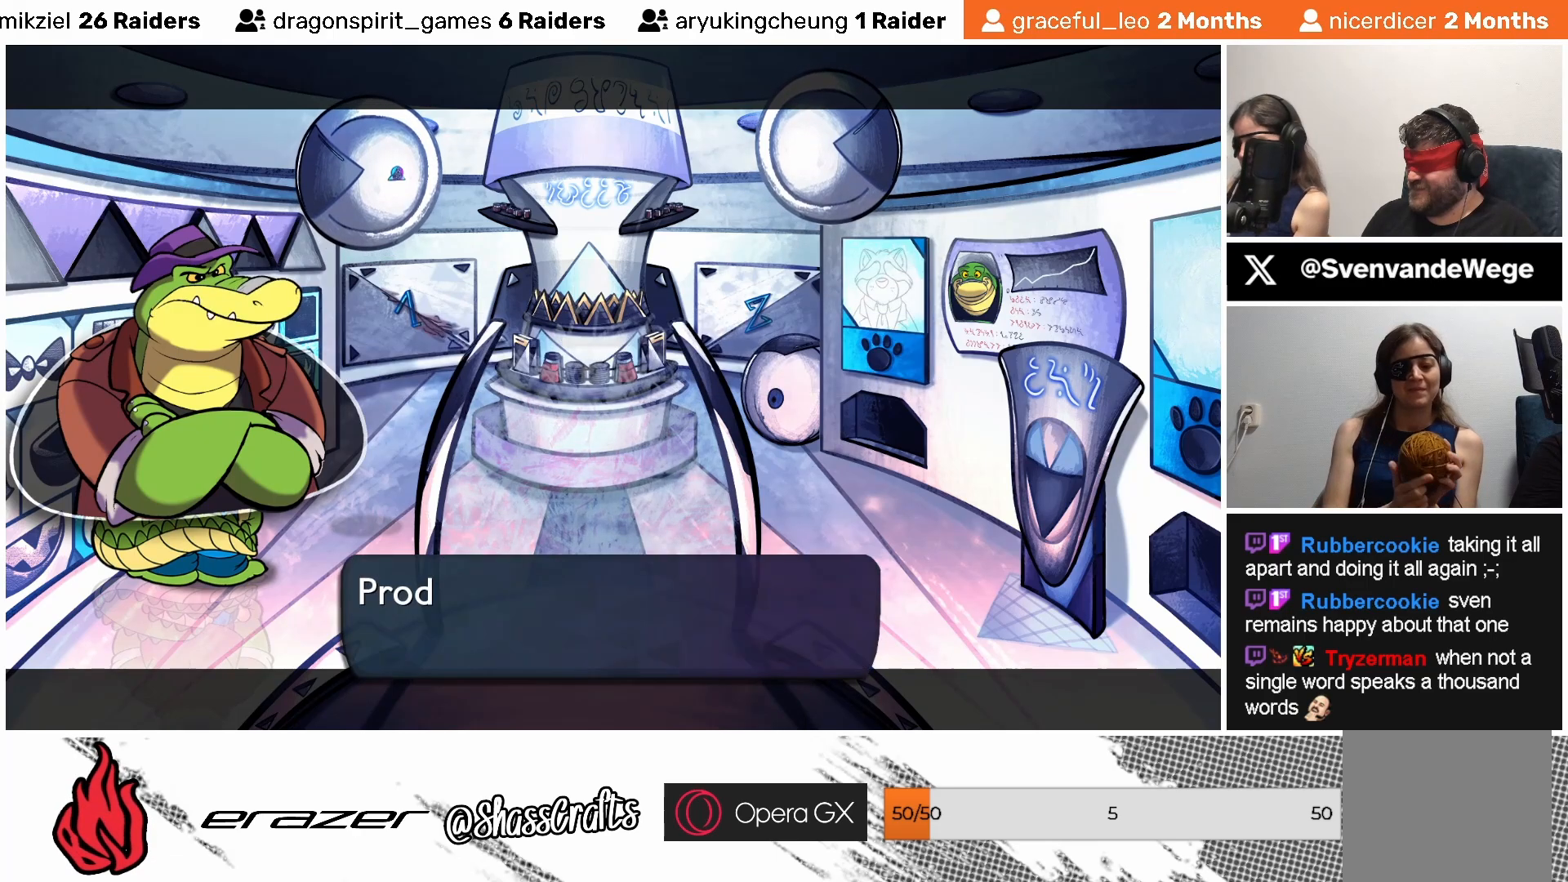
{"buttons": [], "left_stick": "center", "events": []}
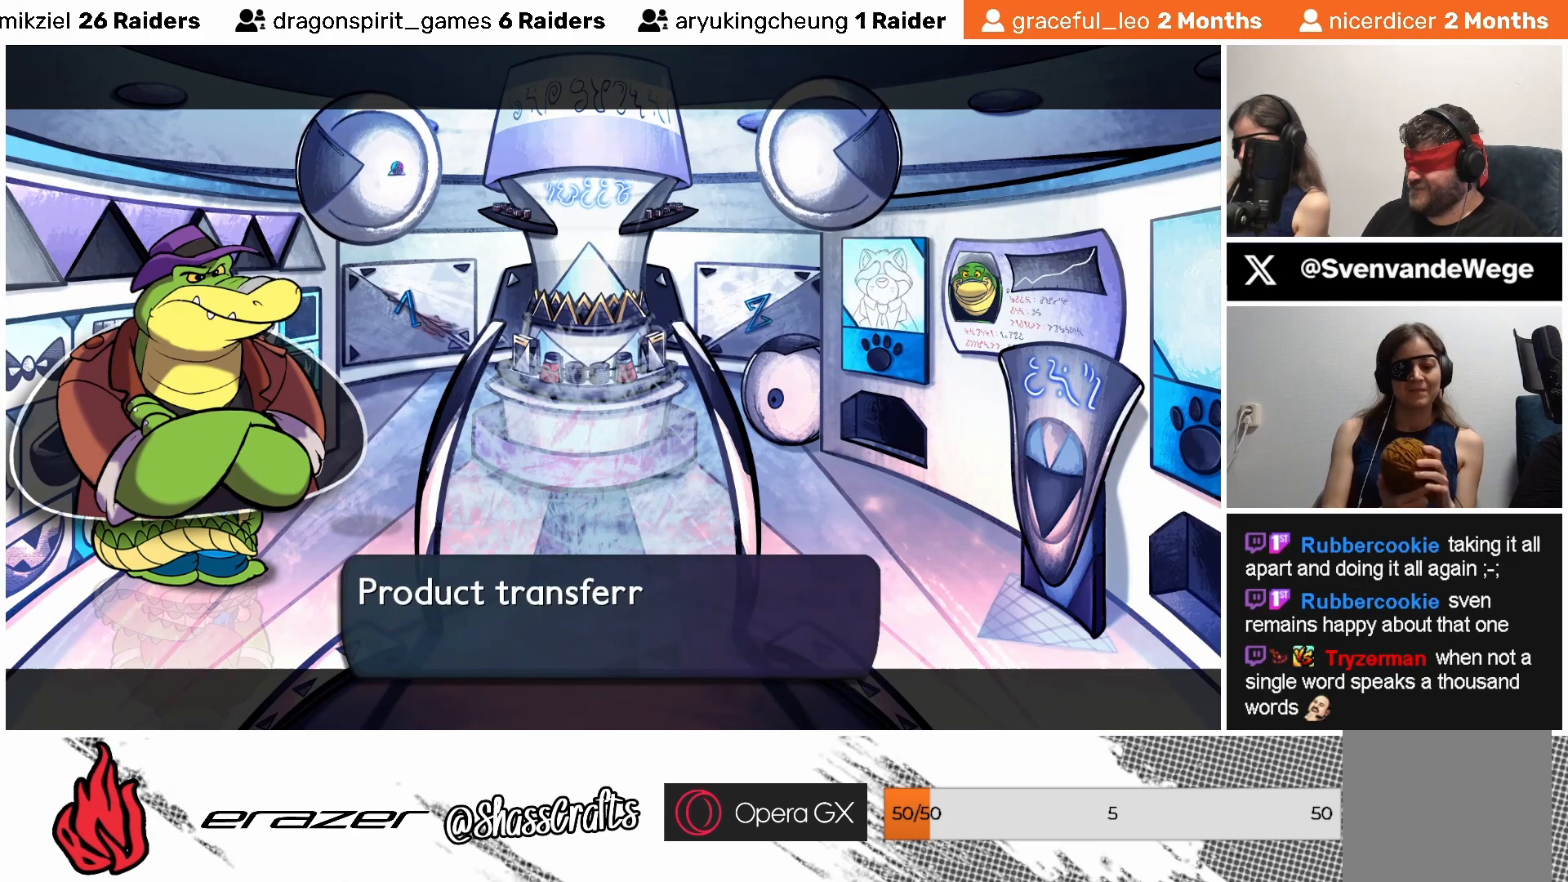
{"buttons": [], "left_stick": "center", "events": []}
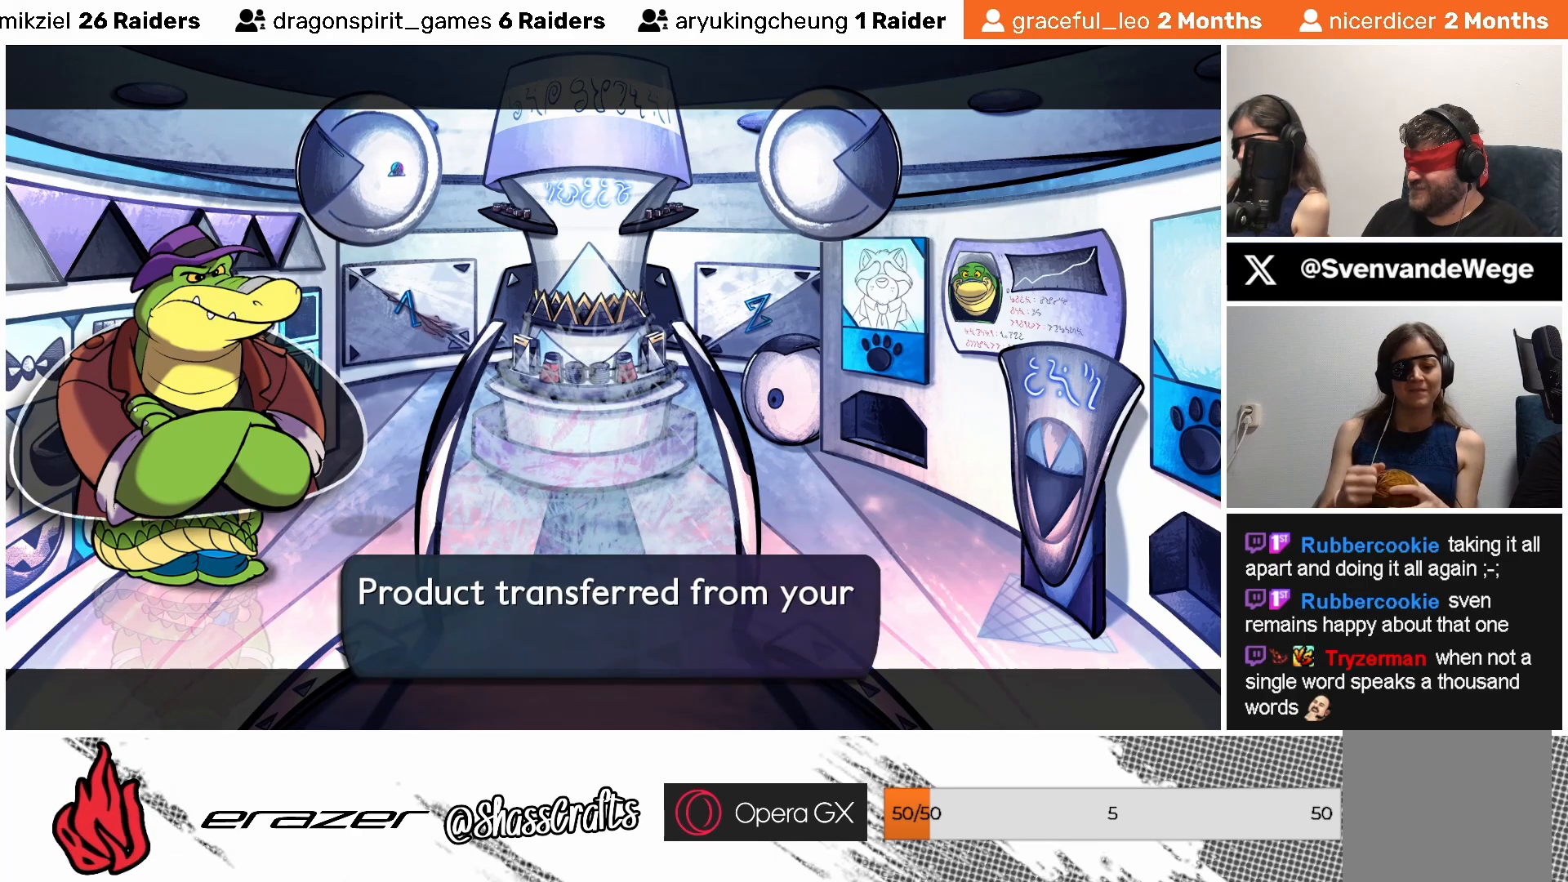
{"buttons": [], "left_stick": "center", "events": []}
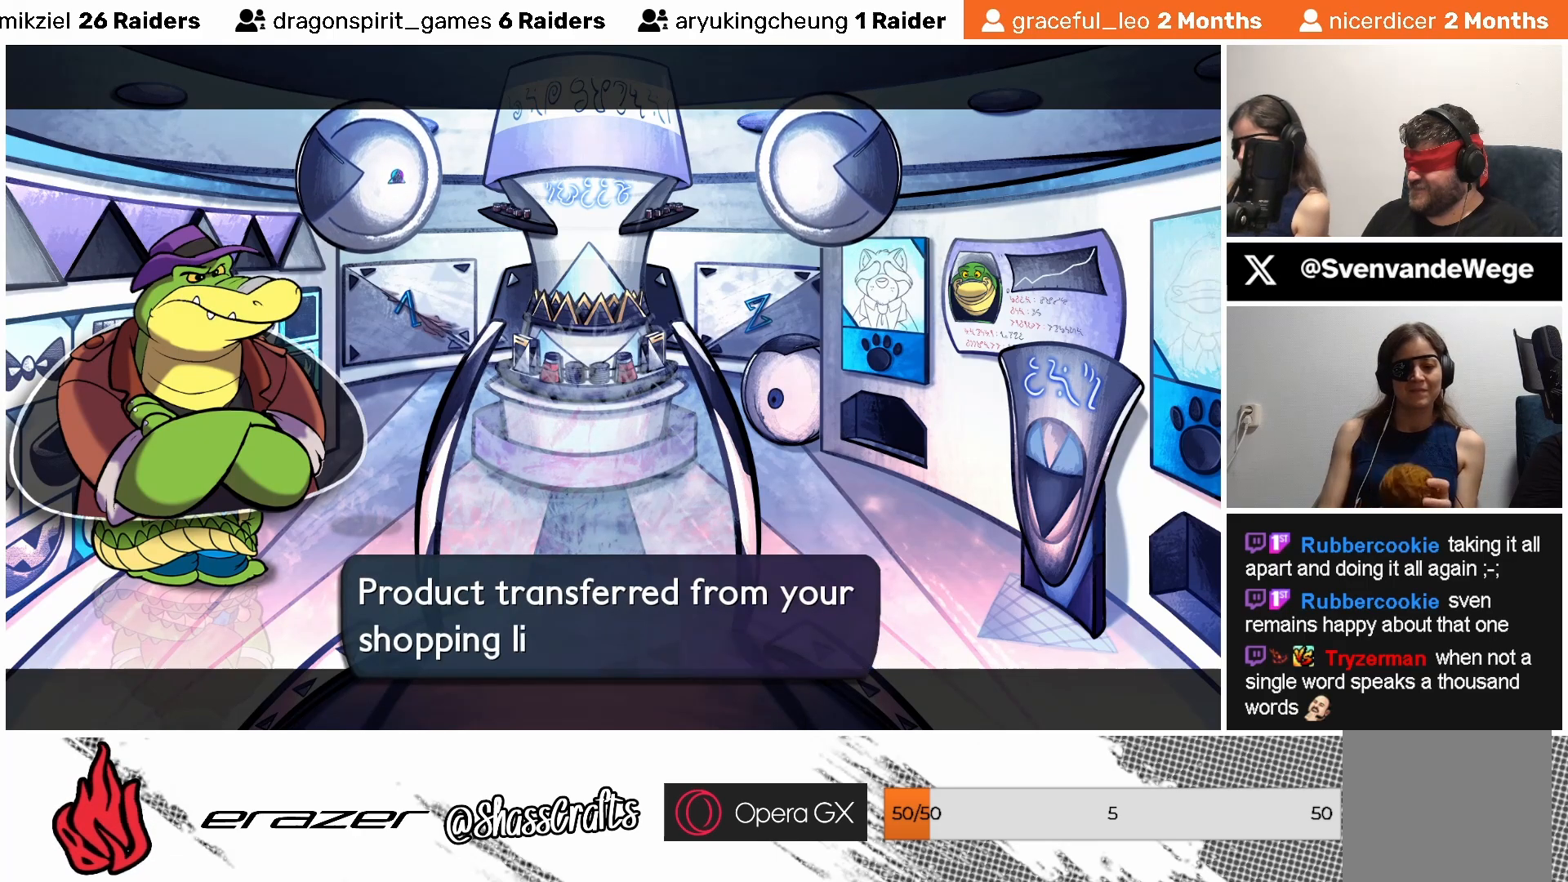
{"buttons": [], "left_stick": "center", "events": []}